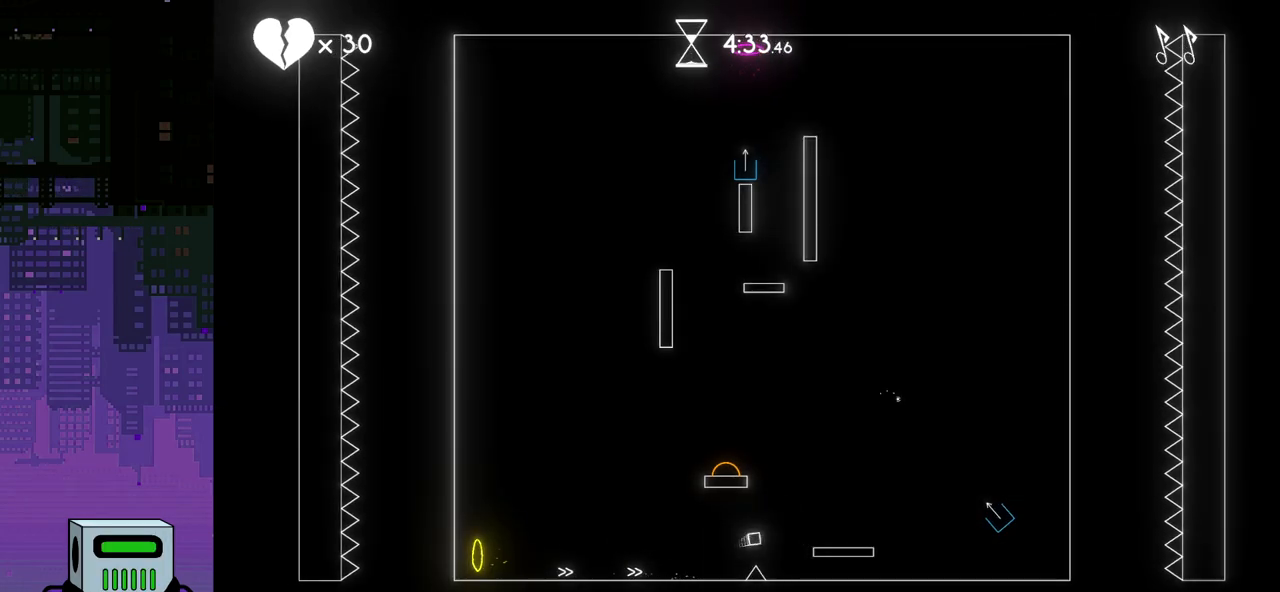
Gameplay with a controller (PlayStation layout); each line is a JSON object with the inputs held at the frame after it. "events" lists button and stick changes between this image and that frame as [ms after this image, input, new state], when the widget could be followed in between. Not read: left_stick right_stick.
{"buttons": ["CROSS", "DPAD_RIGHT"], "events": [[167, "CROSS", "up"], [300, "CROSS", "down"]]}
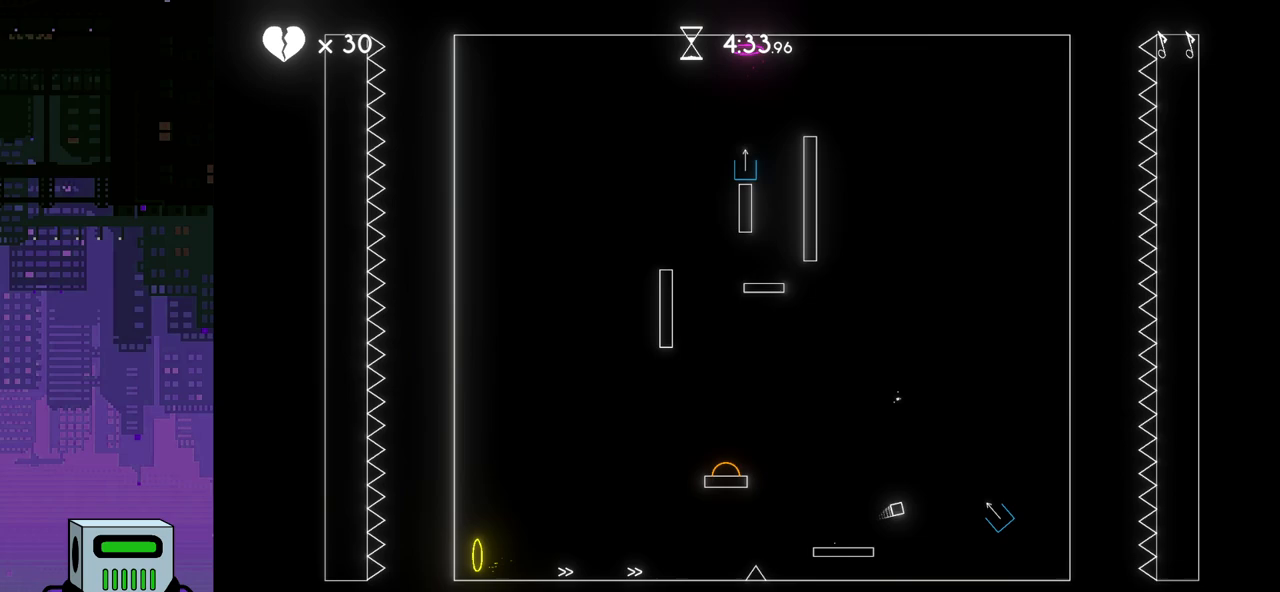
{"buttons": ["DPAD_LEFT"], "events": [[333, "CROSS", "up"], [367, "DPAD_RIGHT", "up"], [383, "DPAD_LEFT", "down"]]}
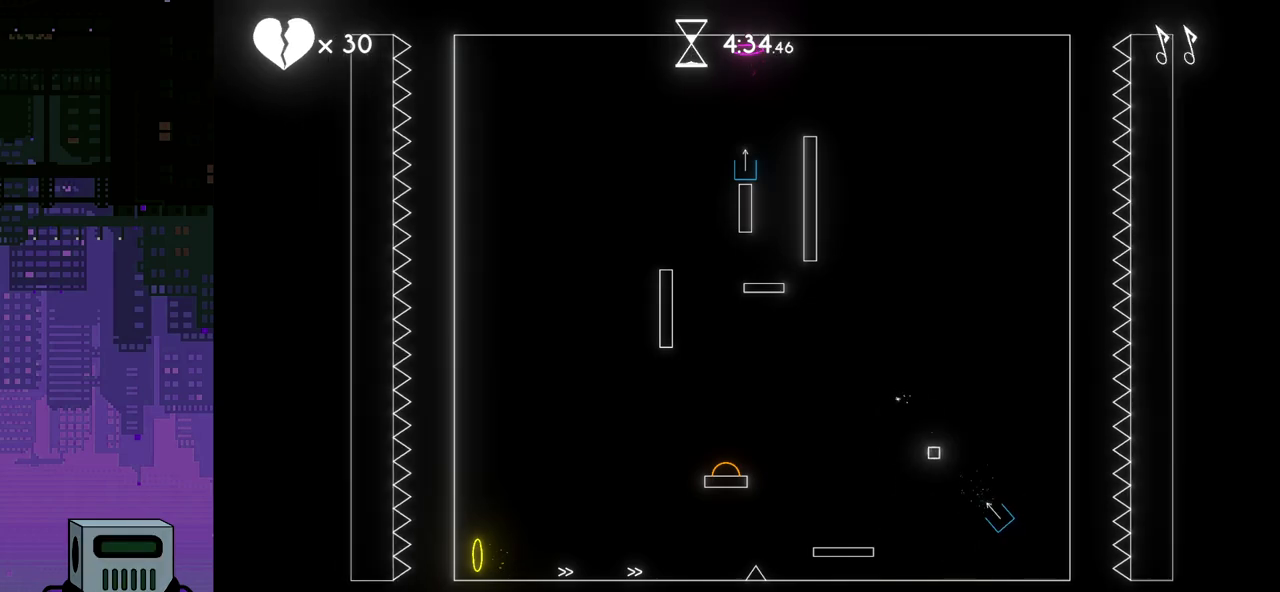
{"buttons": ["CROSS", "DPAD_LEFT"], "events": [[233, "CROSS", "down"]]}
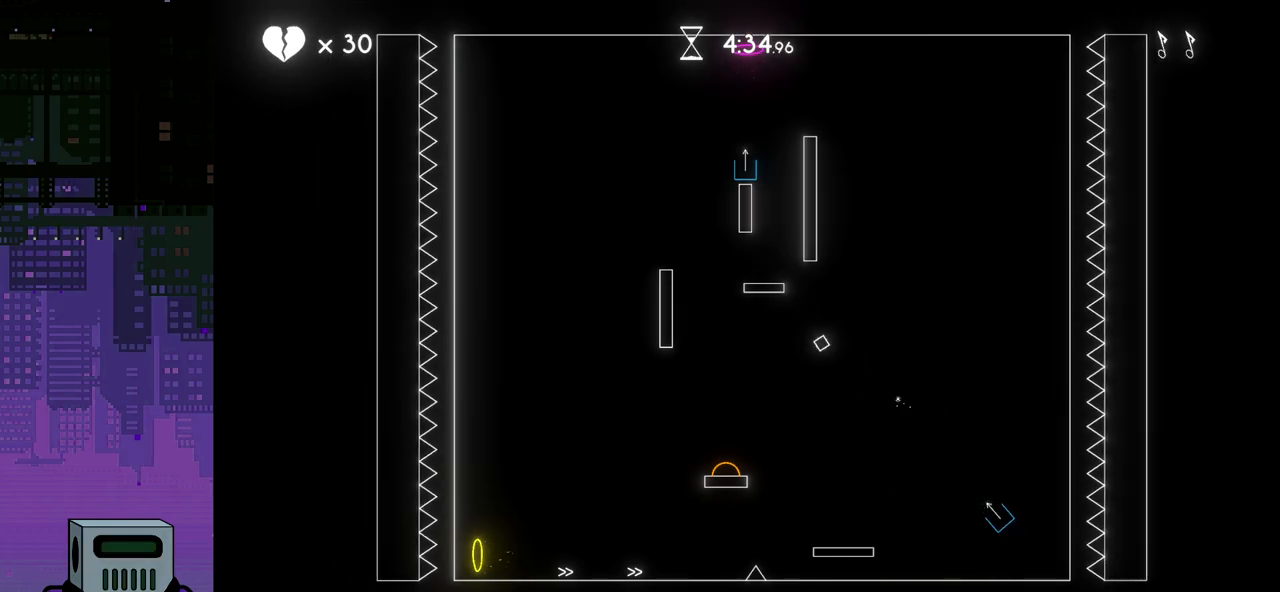
{"buttons": [], "events": [[33, "CROSS", "up"], [183, "DPAD_LEFT", "up"]]}
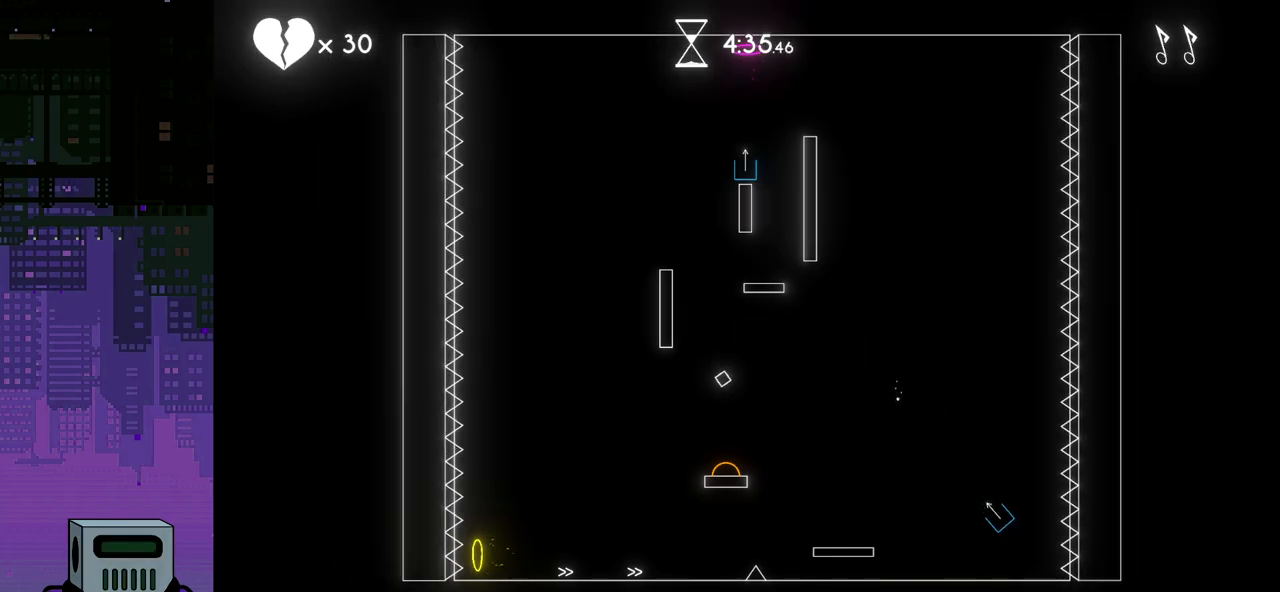
{"buttons": [], "events": []}
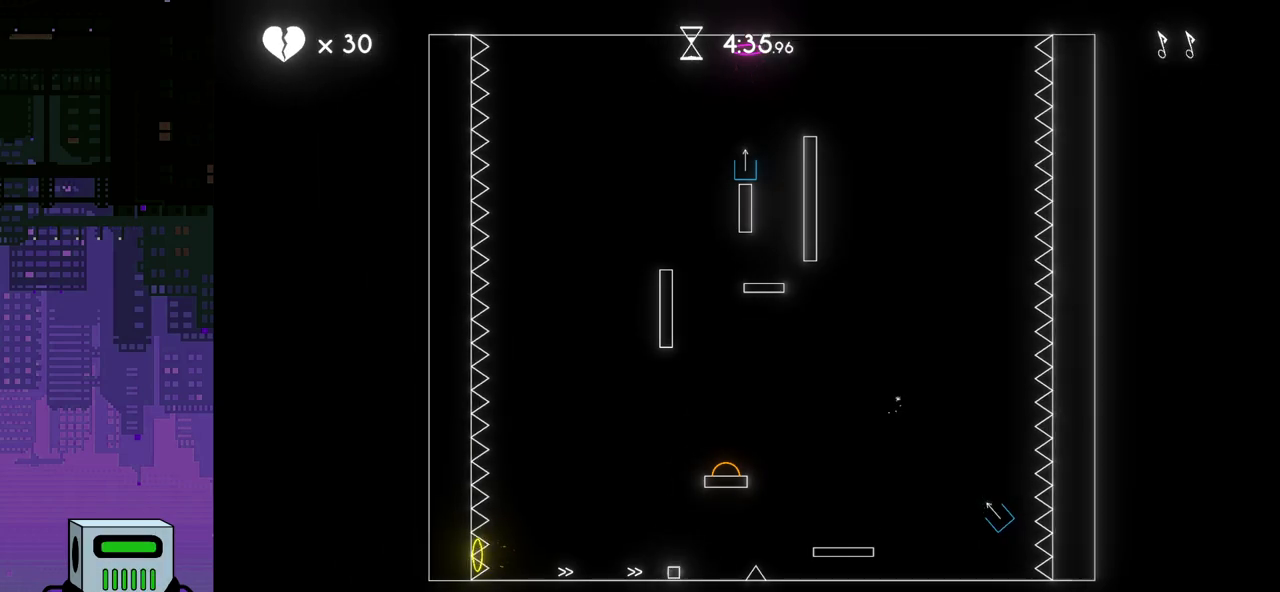
{"buttons": ["DPAD_LEFT"], "events": [[133, "DPAD_LEFT", "down"]]}
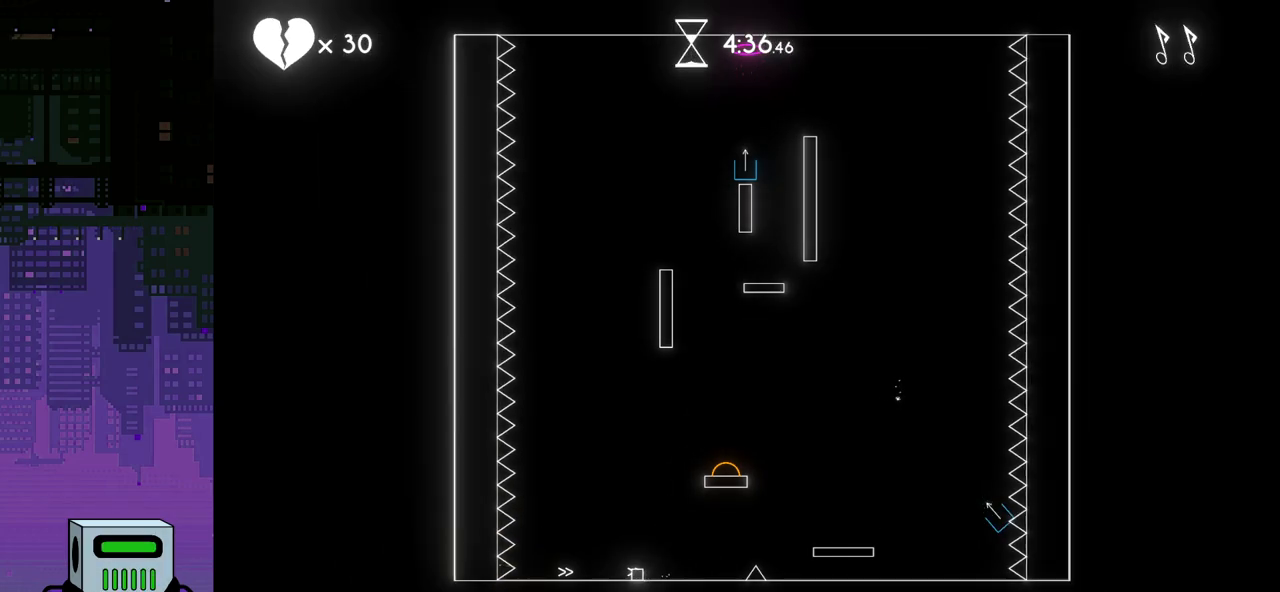
{"buttons": ["DPAD_DOWN", "DPAD_RIGHT"], "events": [[167, "DPAD_LEFT", "up"], [217, "DPAD_DOWN", "down"], [217, "DPAD_RIGHT", "down"], [233, "DPAD_DOWN", "up"], [283, "DPAD_DOWN", "down"], [417, "DPAD_DOWN", "up"], [433, "DPAD_DOWN", "down"]]}
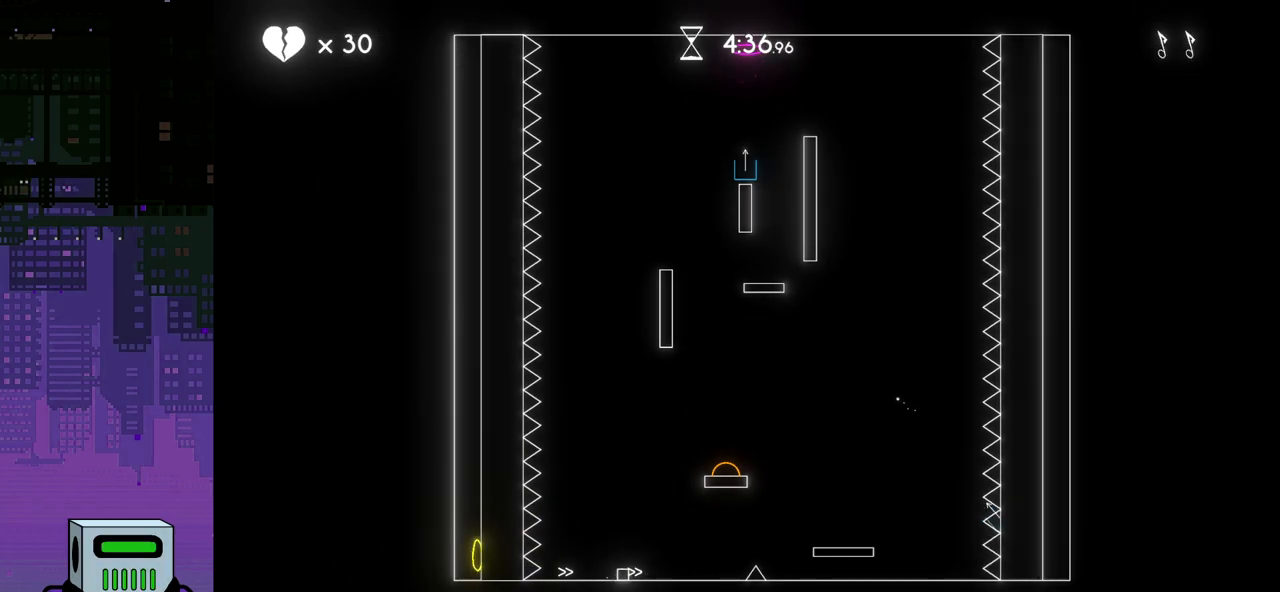
{"buttons": ["CROSS", "DPAD_RIGHT"], "events": [[283, "DPAD_DOWN", "up"], [483, "CROSS", "down"]]}
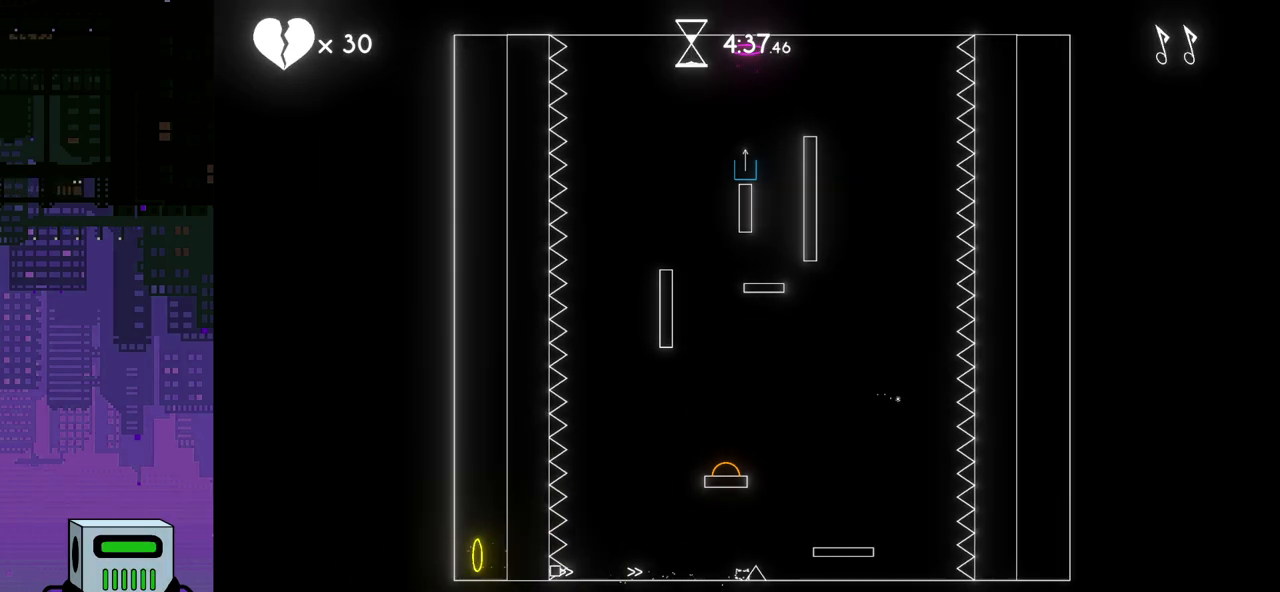
{"buttons": ["DPAD_RIGHT"], "events": [[400, "CROSS", "up"]]}
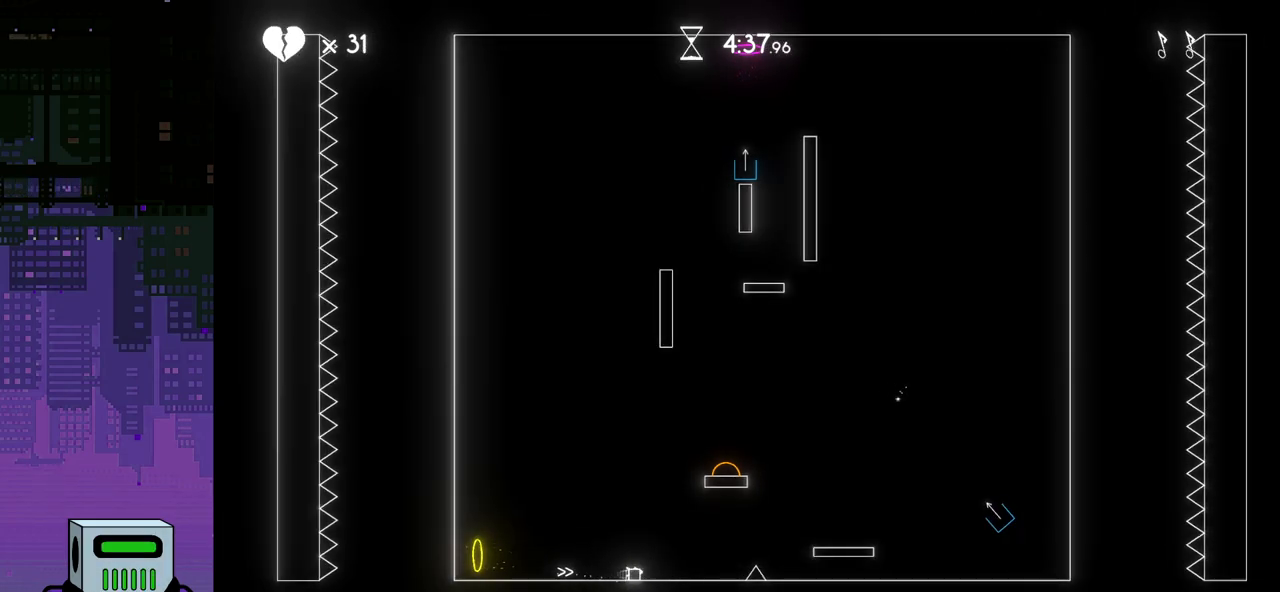
{"buttons": ["CROSS", "DPAD_RIGHT"], "events": [[283, "CROSS", "down"]]}
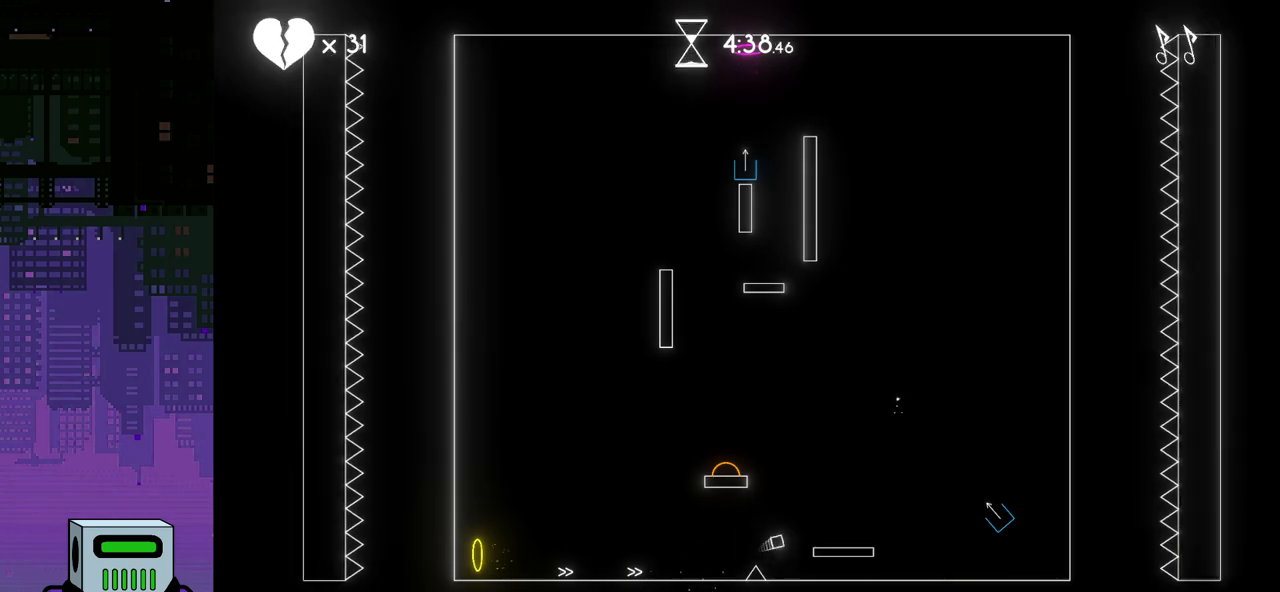
{"buttons": ["CROSS", "DPAD_RIGHT"], "events": [[83, "DPAD_DOWN", "down"], [150, "DPAD_DOWN", "up"], [233, "CROSS", "up"], [317, "CROSS", "down"]]}
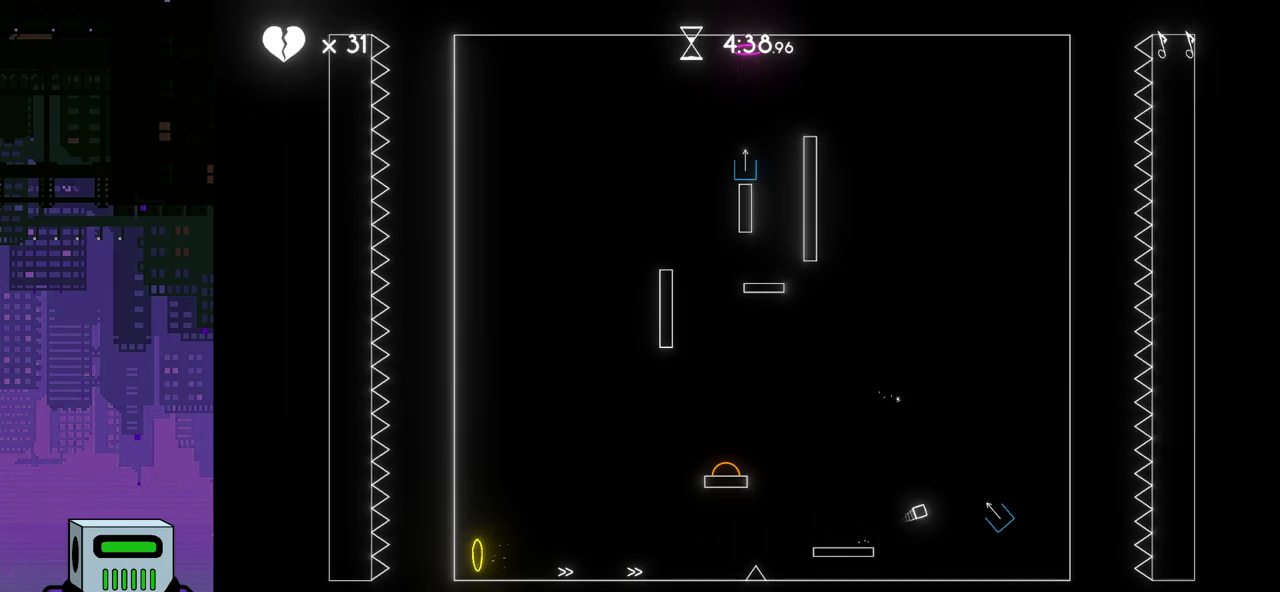
{"buttons": ["DPAD_LEFT"], "events": [[250, "DPAD_DOWN", "down"], [283, "CROSS", "up"], [283, "DPAD_RIGHT", "up"], [300, "DPAD_DOWN", "up"], [300, "DPAD_LEFT", "down"]]}
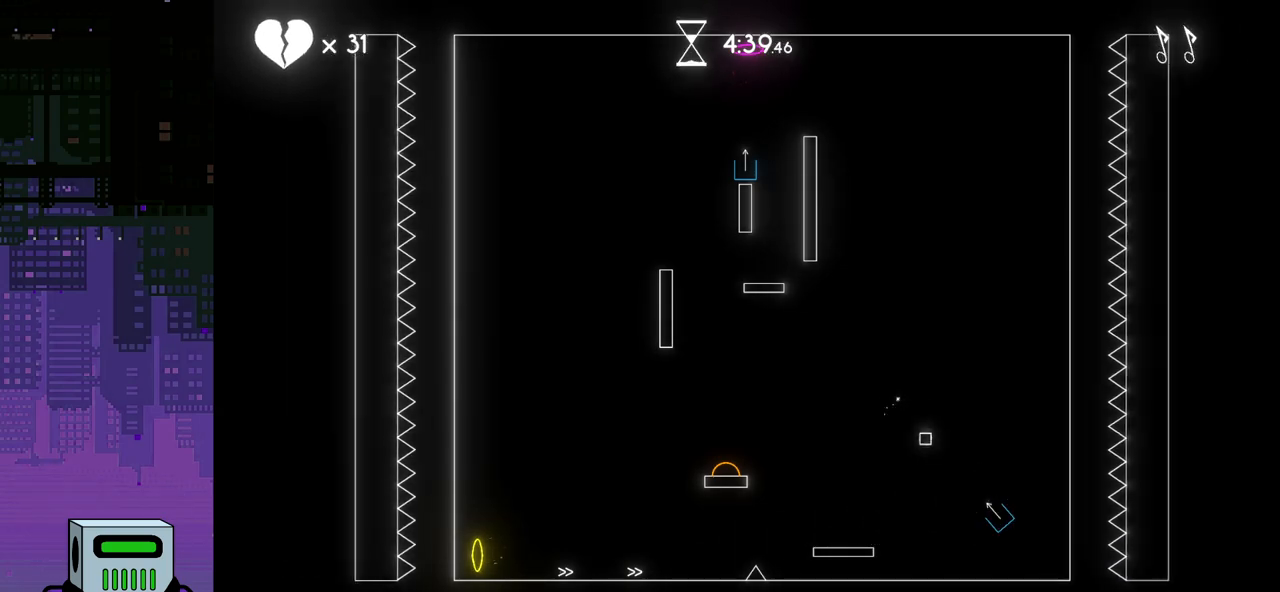
{"buttons": ["CROSS", "DPAD_LEFT"], "events": [[150, "CROSS", "down"], [250, "CROSS", "up"], [300, "CROSS", "down"], [400, "CROSS", "up"], [450, "CROSS", "down"]]}
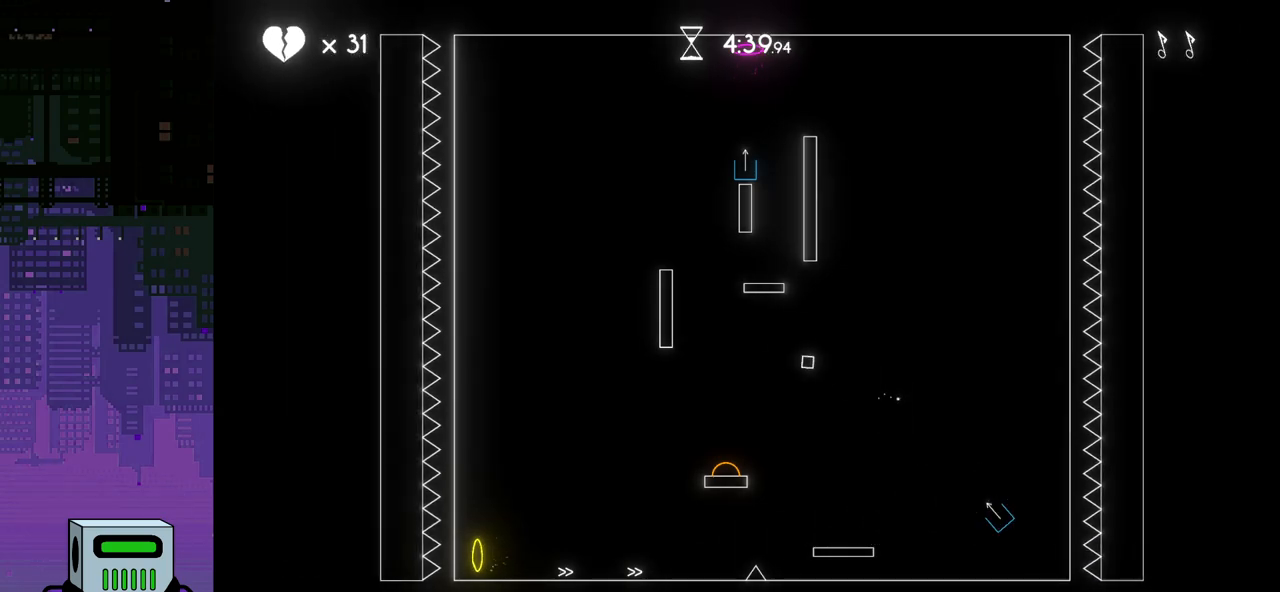
{"buttons": [], "events": [[417, "CROSS", "up"], [467, "DPAD_LEFT", "up"]]}
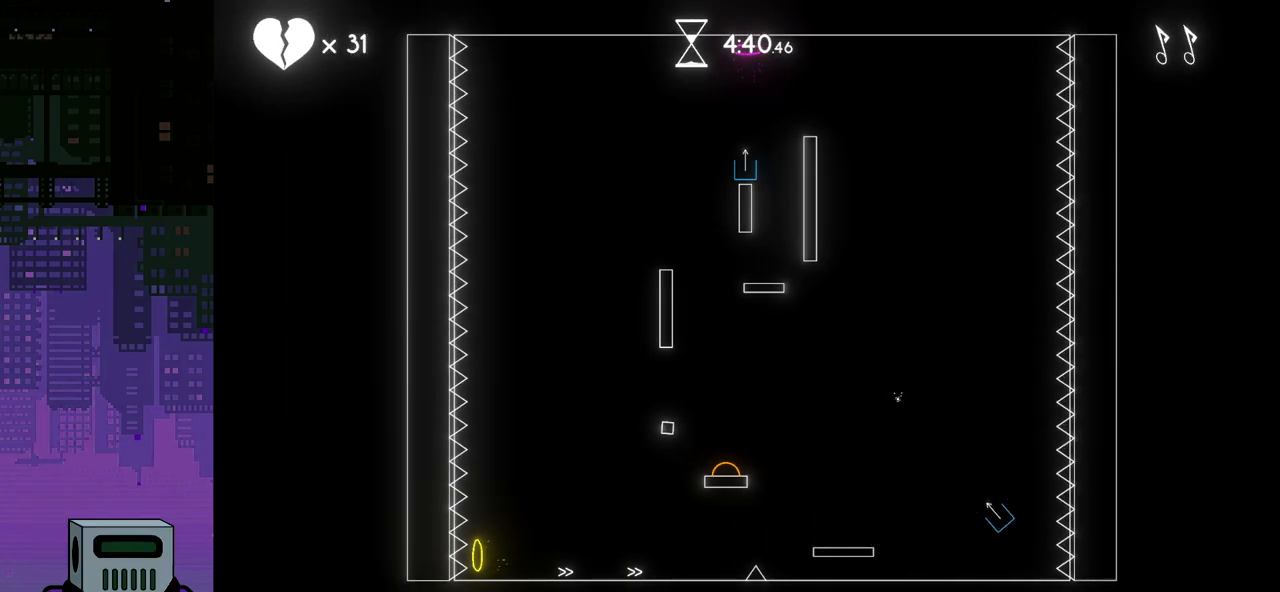
{"buttons": ["DPAD_DOWN", "DPAD_RIGHT"], "events": [[67, "DPAD_RIGHT", "down"], [150, "DPAD_DOWN", "down"]]}
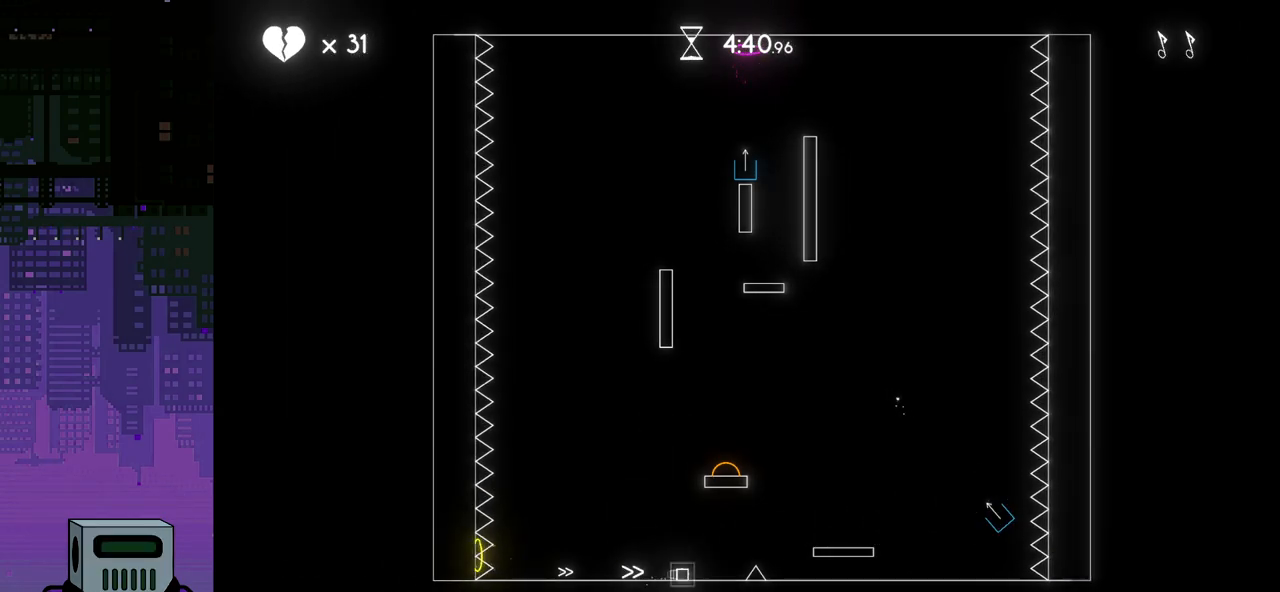
{"buttons": ["CROSS", "DPAD_DOWN", "DPAD_RIGHT"], "events": [[200, "CROSS", "down"]]}
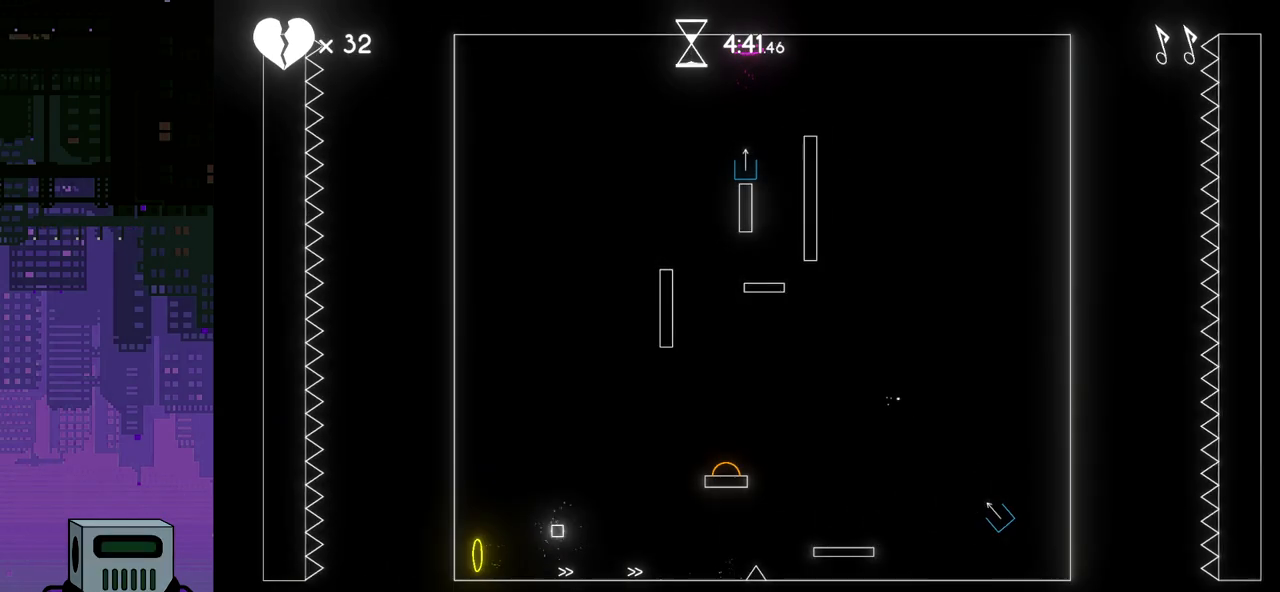
{"buttons": ["DPAD_RIGHT"], "events": [[50, "CROSS", "up"], [217, "DPAD_DOWN", "up"]]}
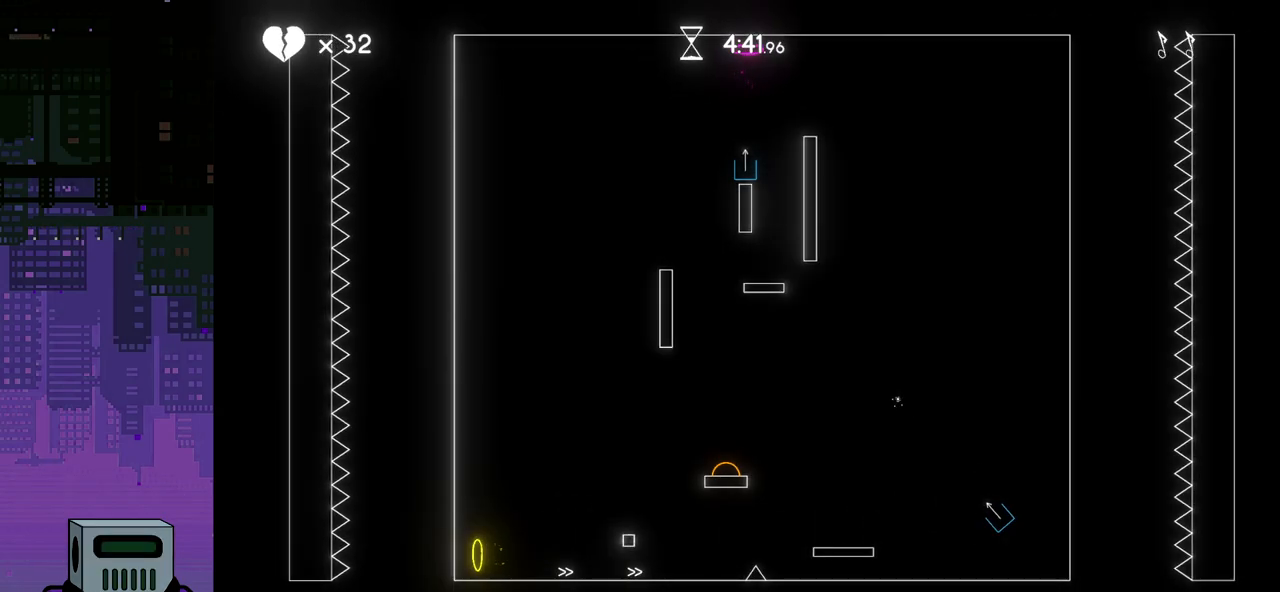
{"buttons": ["DPAD_RIGHT"], "events": []}
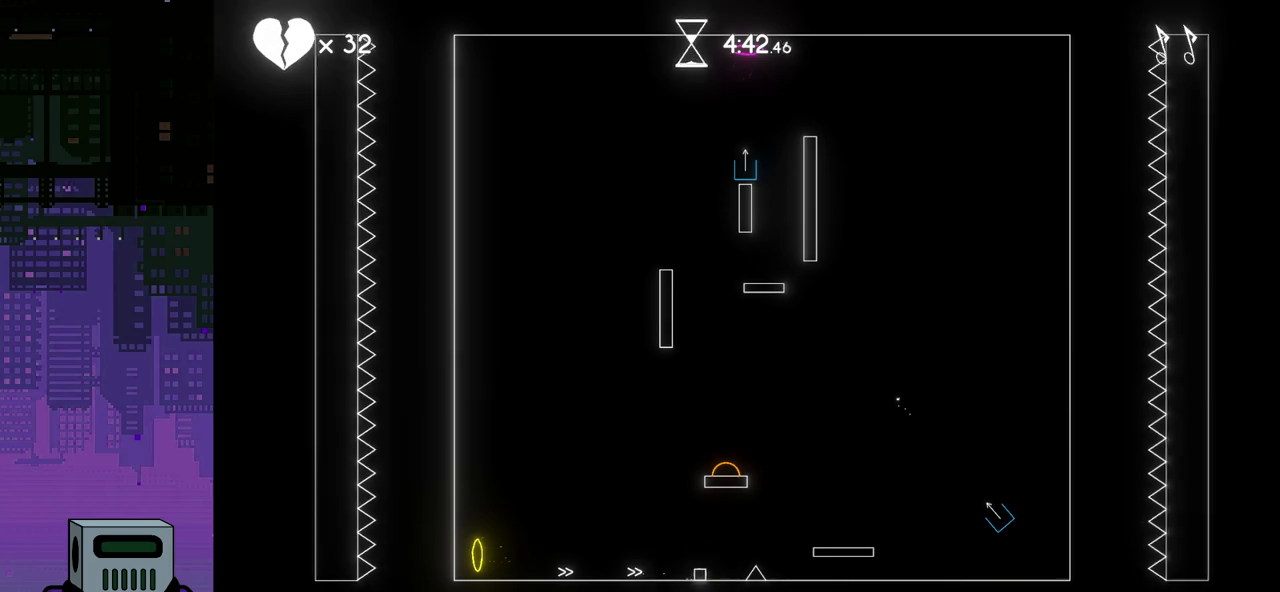
{"buttons": ["DPAD_DOWN", "DPAD_RIGHT"], "events": [[300, "DPAD_DOWN", "down"]]}
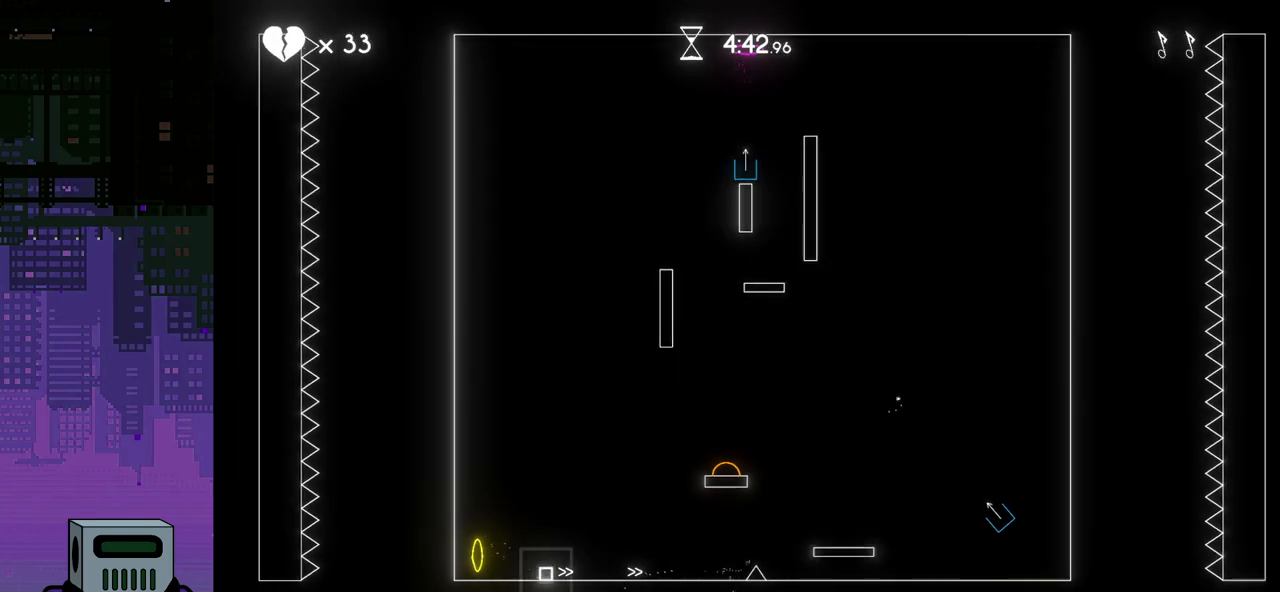
{"buttons": ["CROSS", "DPAD_DOWN", "DPAD_RIGHT"], "events": [[467, "CROSS", "down"]]}
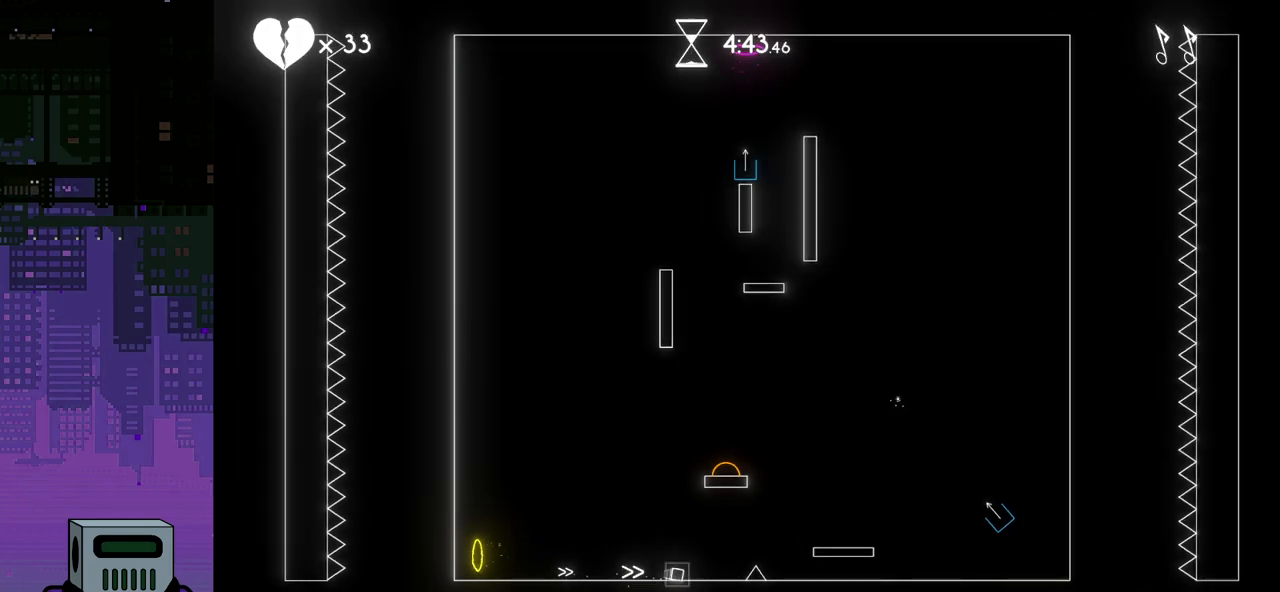
{"buttons": ["DPAD_RIGHT"], "events": [[233, "DPAD_DOWN", "up"], [317, "DPAD_DOWN", "down"], [433, "CROSS", "up"], [450, "DPAD_DOWN", "up"]]}
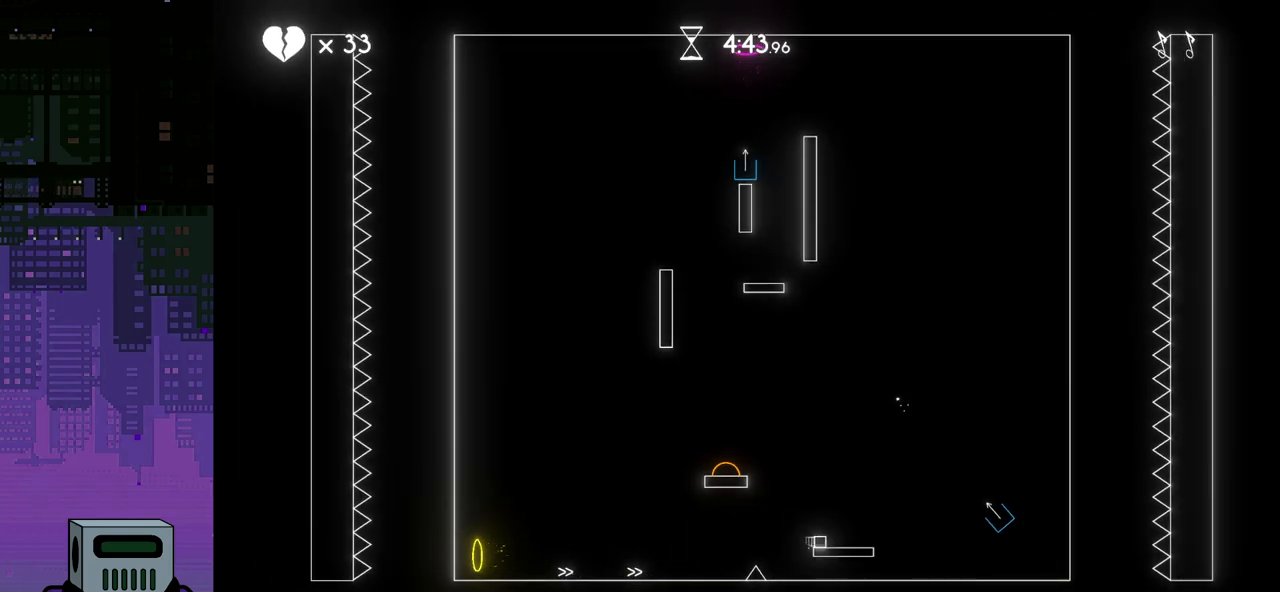
{"buttons": ["CROSS", "DPAD_RIGHT"], "events": [[100, "CROSS", "down"], [100, "DPAD_DOWN", "down"], [117, "DPAD_DOWN", "up"]]}
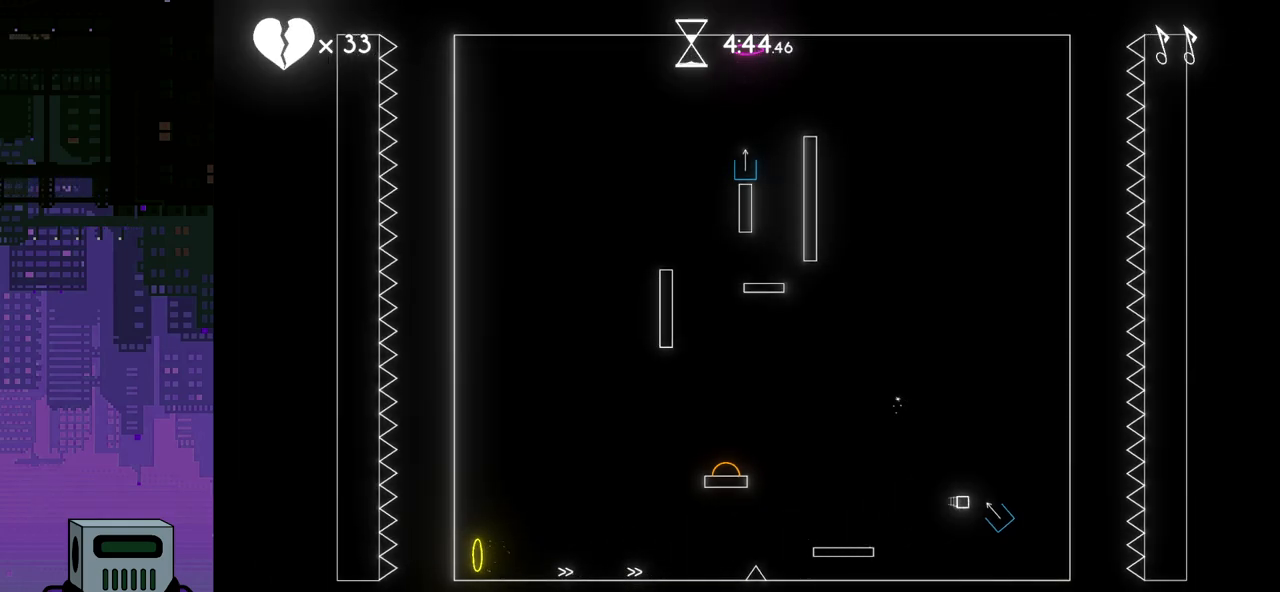
{"buttons": ["CROSS", "DPAD_LEFT"], "events": [[33, "CROSS", "up"], [33, "DPAD_DOWN", "down"], [83, "DPAD_DOWN", "up"], [83, "DPAD_LEFT", "down"], [83, "DPAD_RIGHT", "up"], [500, "CROSS", "down"]]}
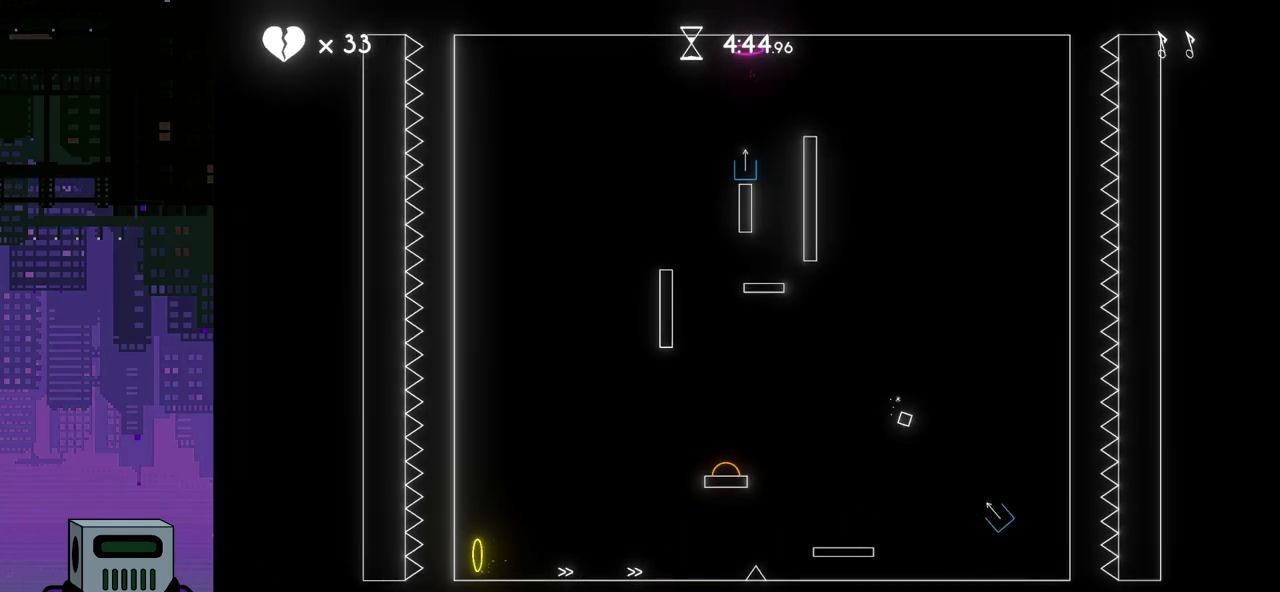
{"buttons": [], "events": [[83, "CROSS", "up"], [150, "CROSS", "down"], [233, "CROSS", "up"], [283, "DPAD_LEFT", "up"]]}
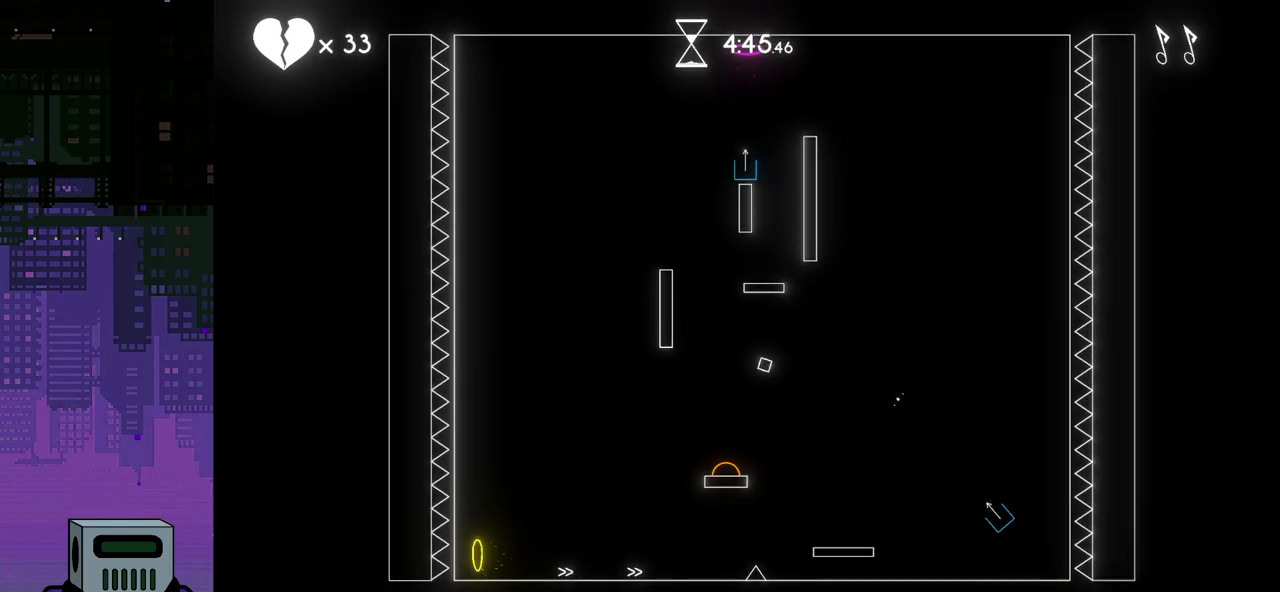
{"buttons": [], "events": [[133, "DPAD_RIGHT", "down"], [283, "DPAD_RIGHT", "up"], [433, "DPAD_RIGHT", "down"], [483, "DPAD_RIGHT", "up"]]}
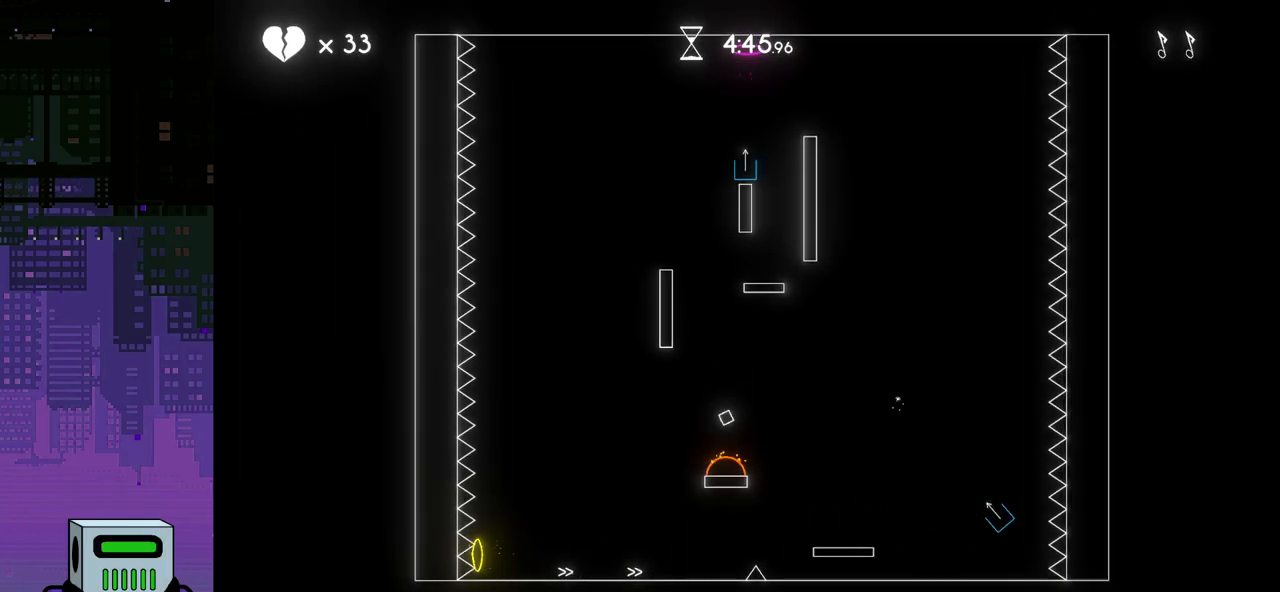
{"buttons": ["DPAD_LEFT"], "events": [[83, "DPAD_LEFT", "down"]]}
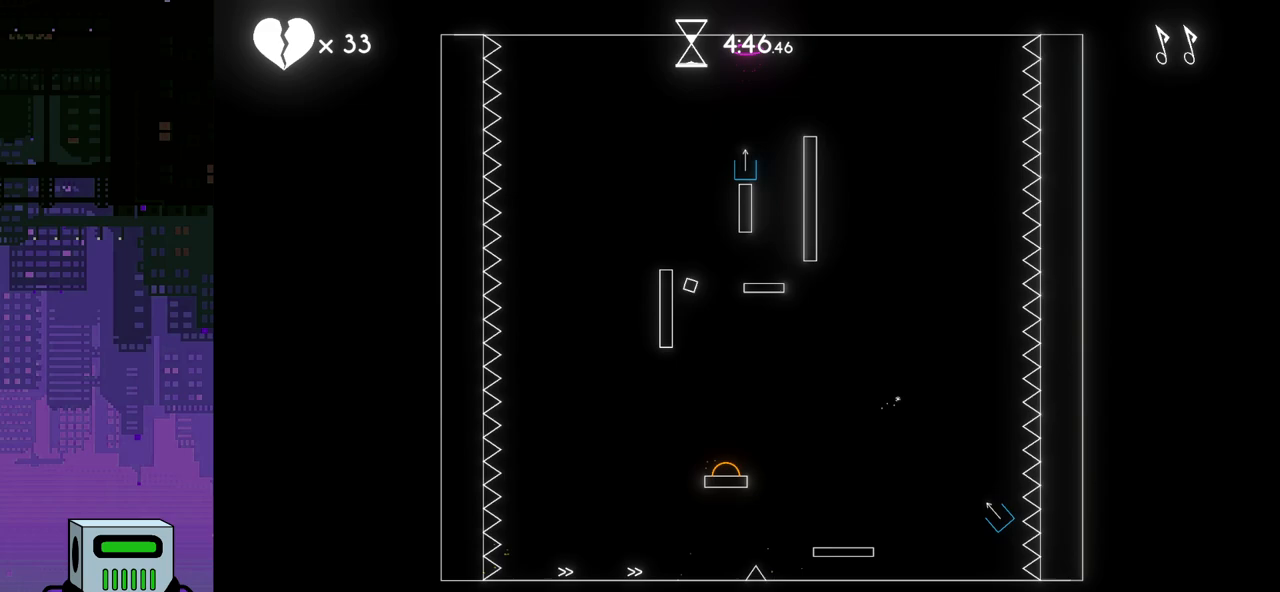
{"buttons": [], "events": [[133, "CROSS", "down"], [183, "DPAD_LEFT", "up"], [250, "CROSS", "up"], [300, "CROSS", "down"], [417, "CROSS", "up"]]}
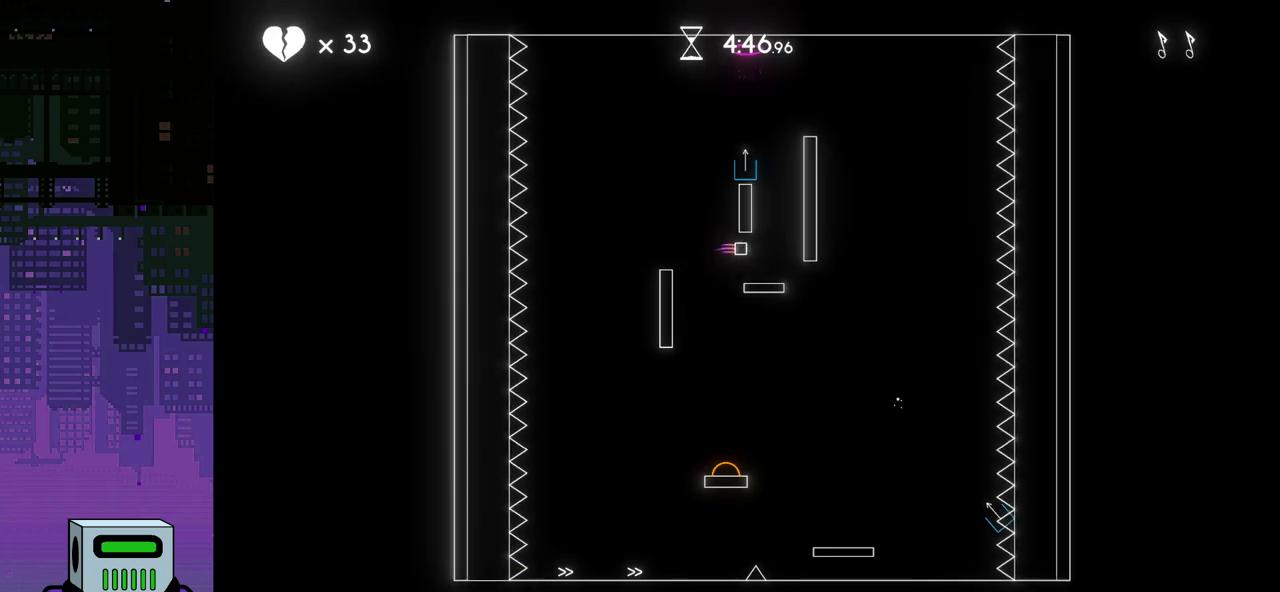
{"buttons": ["CROSS", "DPAD_RIGHT"], "events": [[300, "DPAD_RIGHT", "down"], [383, "CROSS", "down"]]}
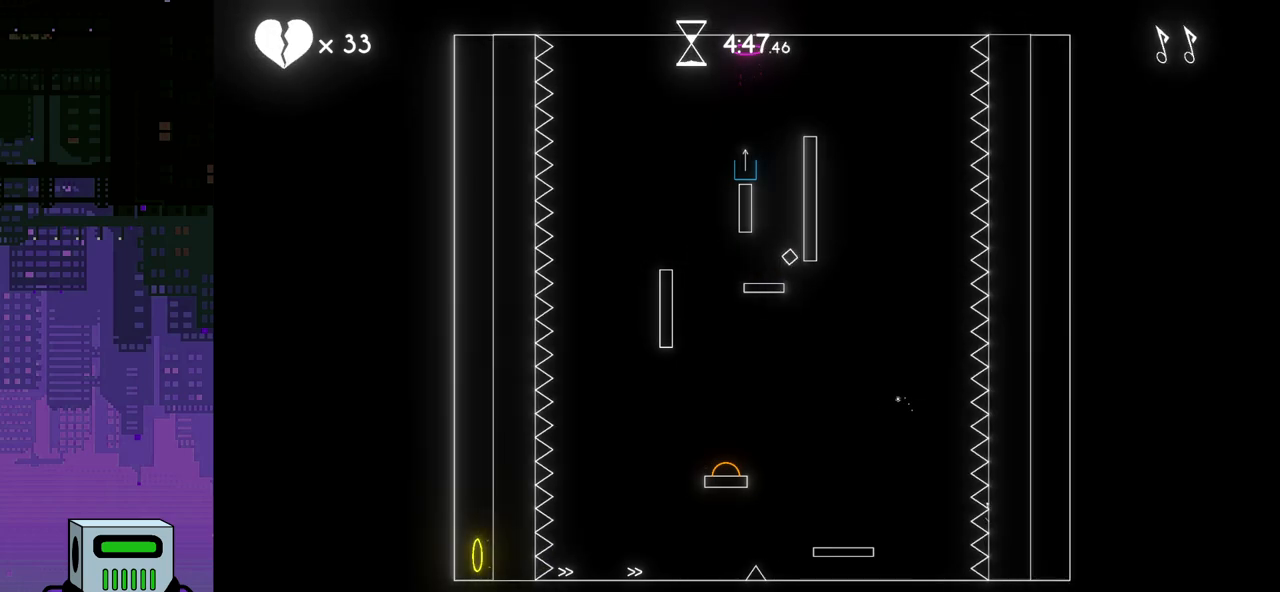
{"buttons": ["CROSS"], "events": [[33, "CROSS", "up"], [67, "CROSS", "down"], [200, "CROSS", "up"], [250, "CROSS", "down"], [333, "DPAD_RIGHT", "up"], [367, "CROSS", "up"], [417, "CROSS", "down"]]}
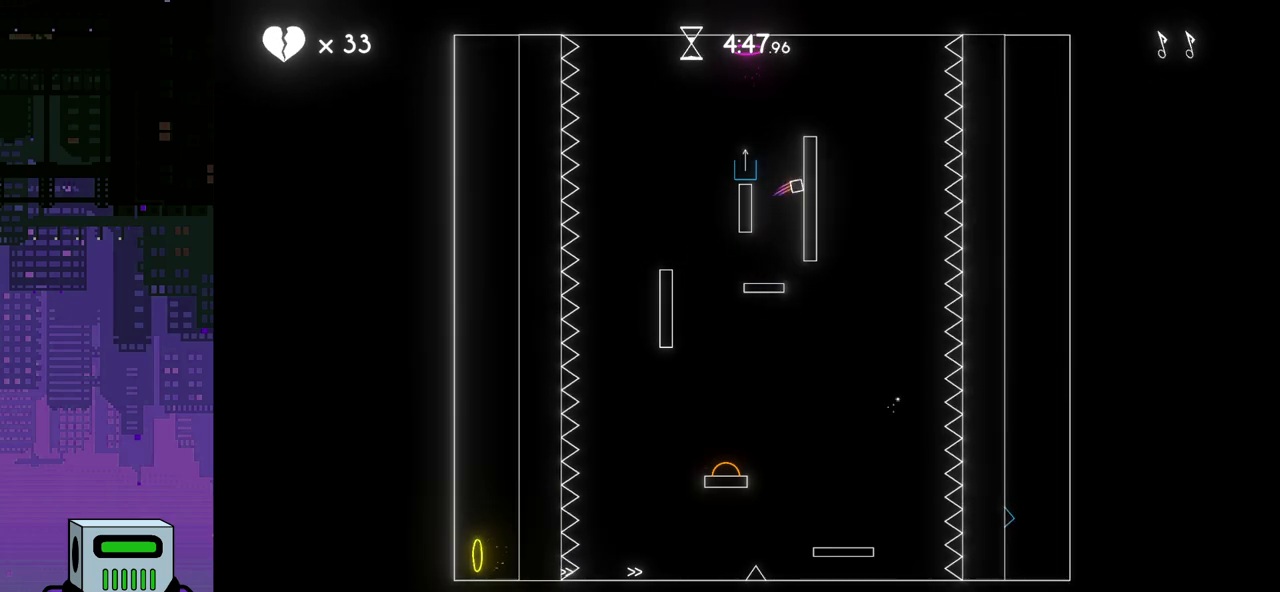
{"buttons": [], "events": [[17, "CROSS", "up"], [83, "CROSS", "down"], [183, "CROSS", "up"], [217, "CROSS", "down"], [333, "CROSS", "up"]]}